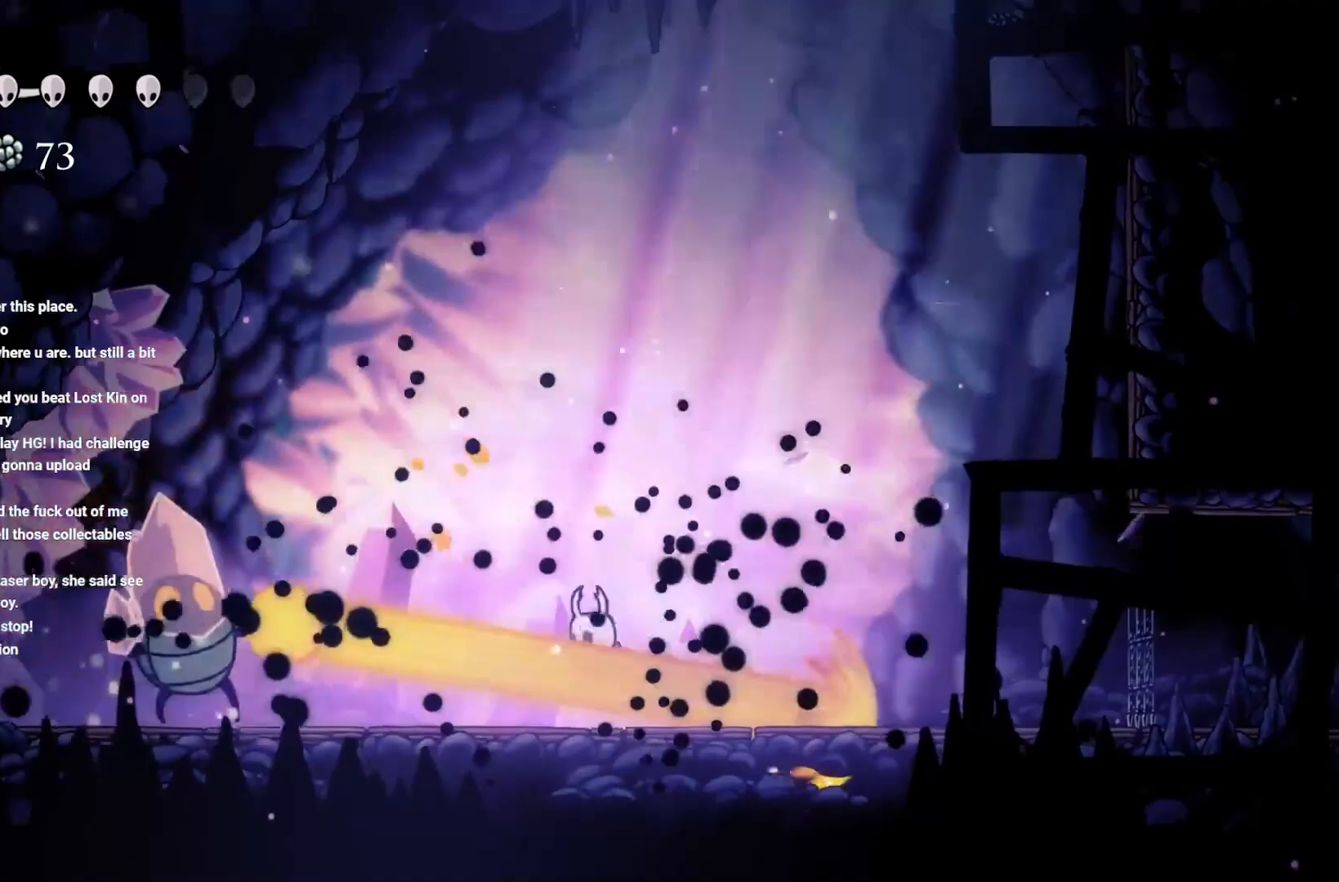
Gameplay with a controller (Xbox layout); each line is a JSON object with the inputs held at the frame after it. "events" lists button and stick changes between this image and that frame as [ms after this image, input, new state], when the widget could be followed in between.
{"buttons": ["X"], "left_stick": "left", "right_stick": "center", "events": [[283, "X", "down"], [417, "X", "up"], [467, "X", "down"]]}
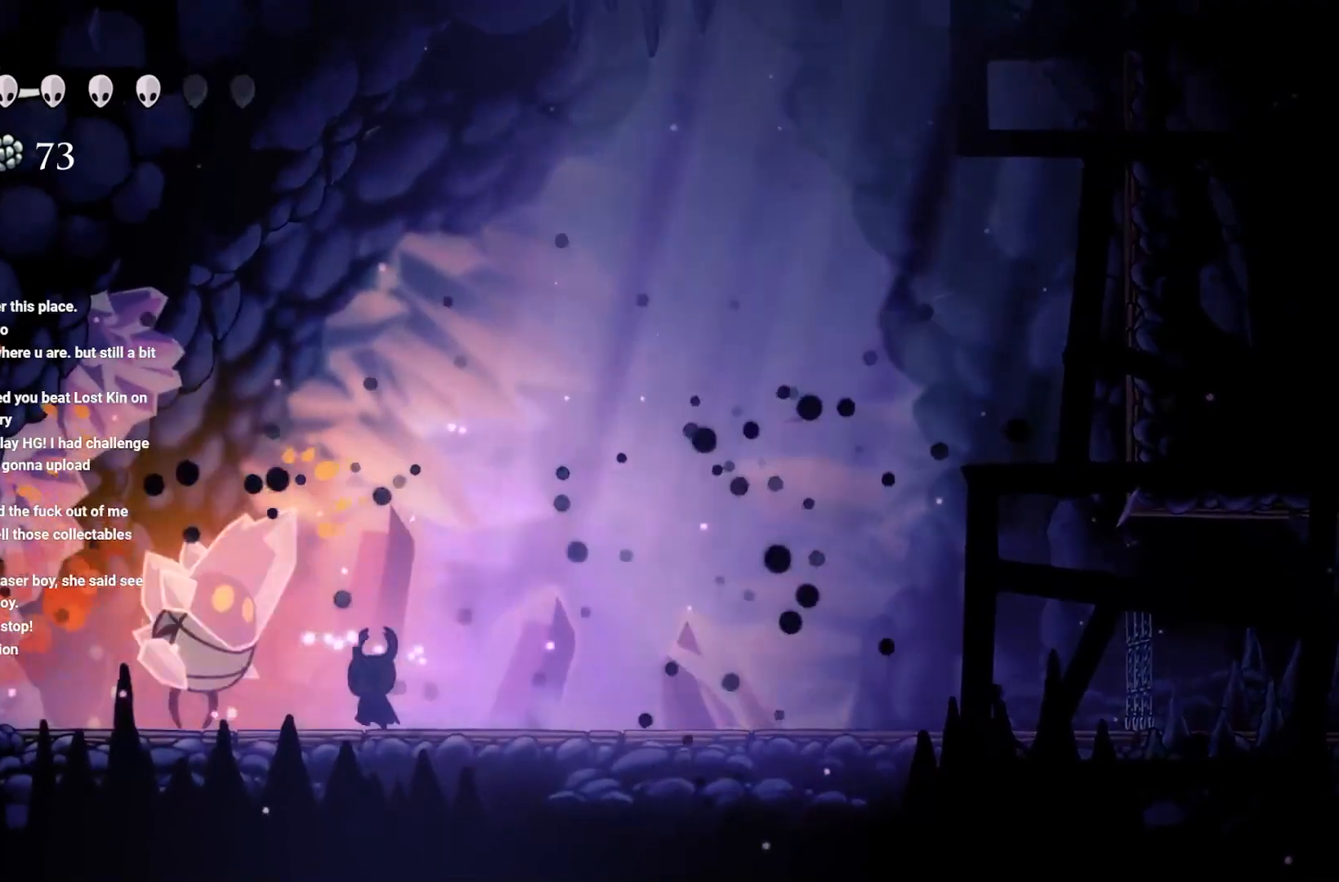
{"buttons": [], "left_stick": "center", "right_stick": "center", "events": [[83, "left_stick", "center"], [100, "X", "up"], [167, "X", "down"], [250, "X", "up"], [317, "X", "down"], [400, "X", "up"]]}
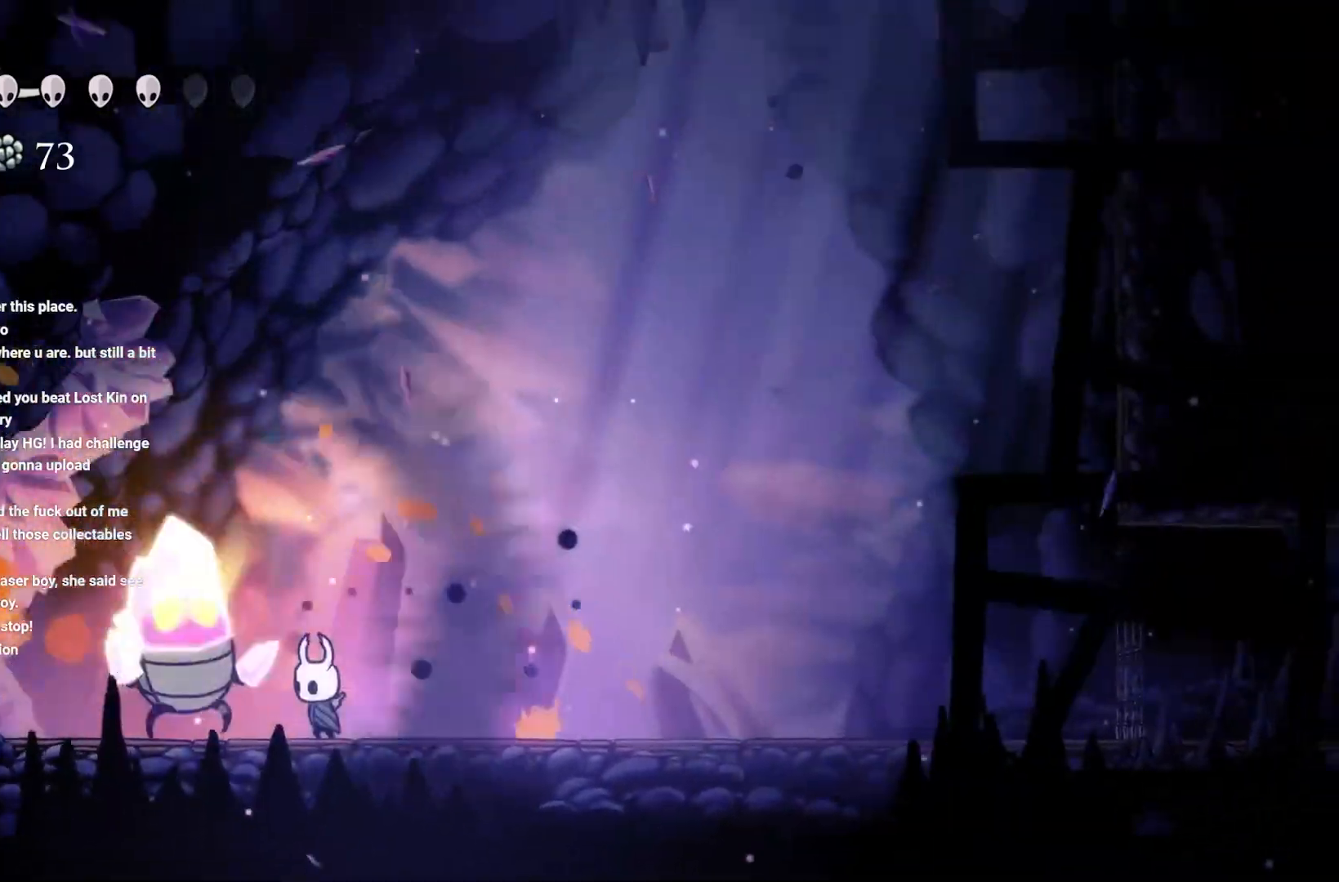
{"buttons": ["X"], "left_stick": "center", "right_stick": "center", "events": [[17, "X", "down"], [100, "X", "up"], [200, "X", "down"], [267, "X", "up"], [333, "X", "down"], [417, "X", "up"], [483, "X", "down"]]}
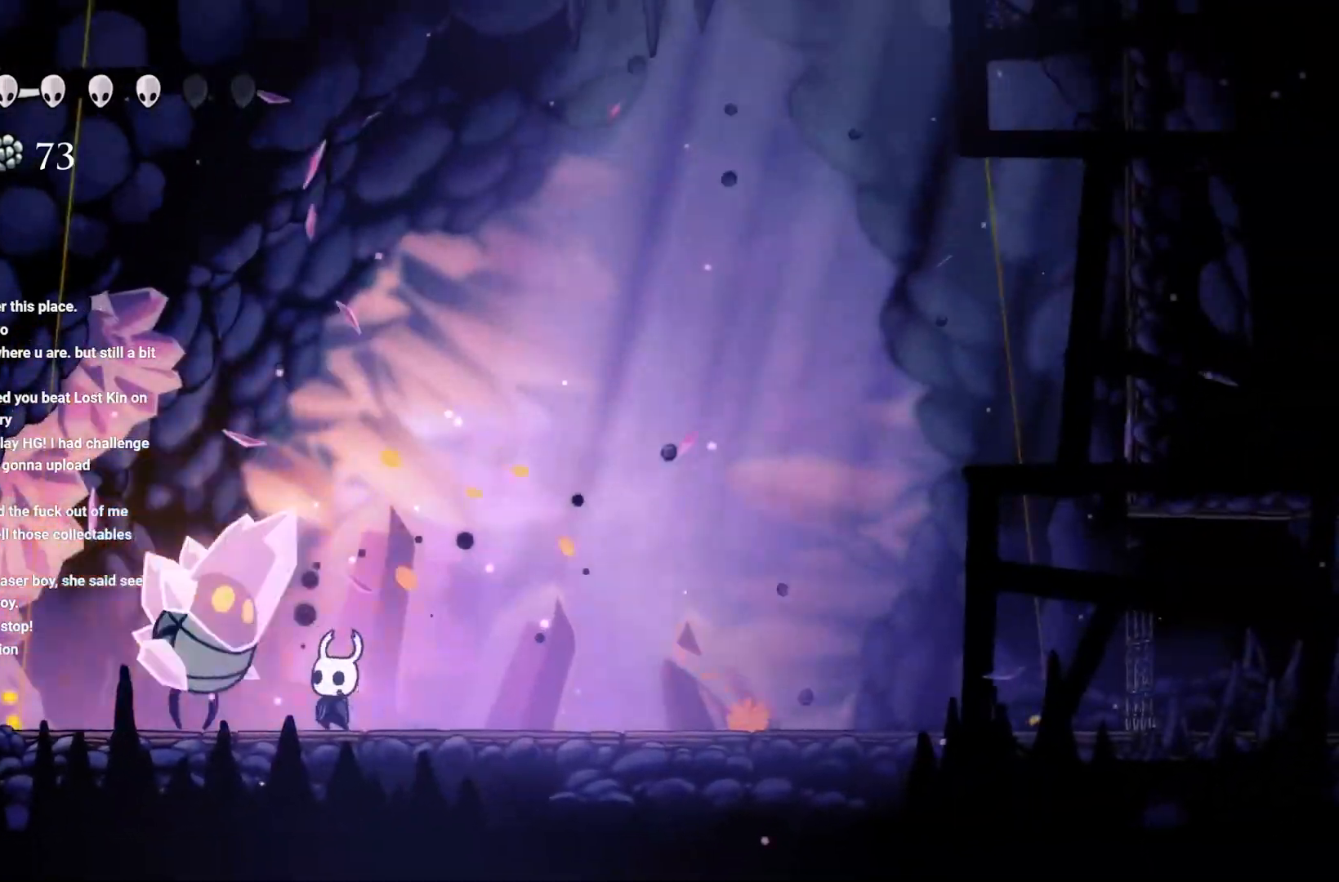
{"buttons": ["A"], "left_stick": "right", "right_stick": "center", "events": [[233, "X", "up"], [383, "A", "down"], [500, "left_stick", "right"]]}
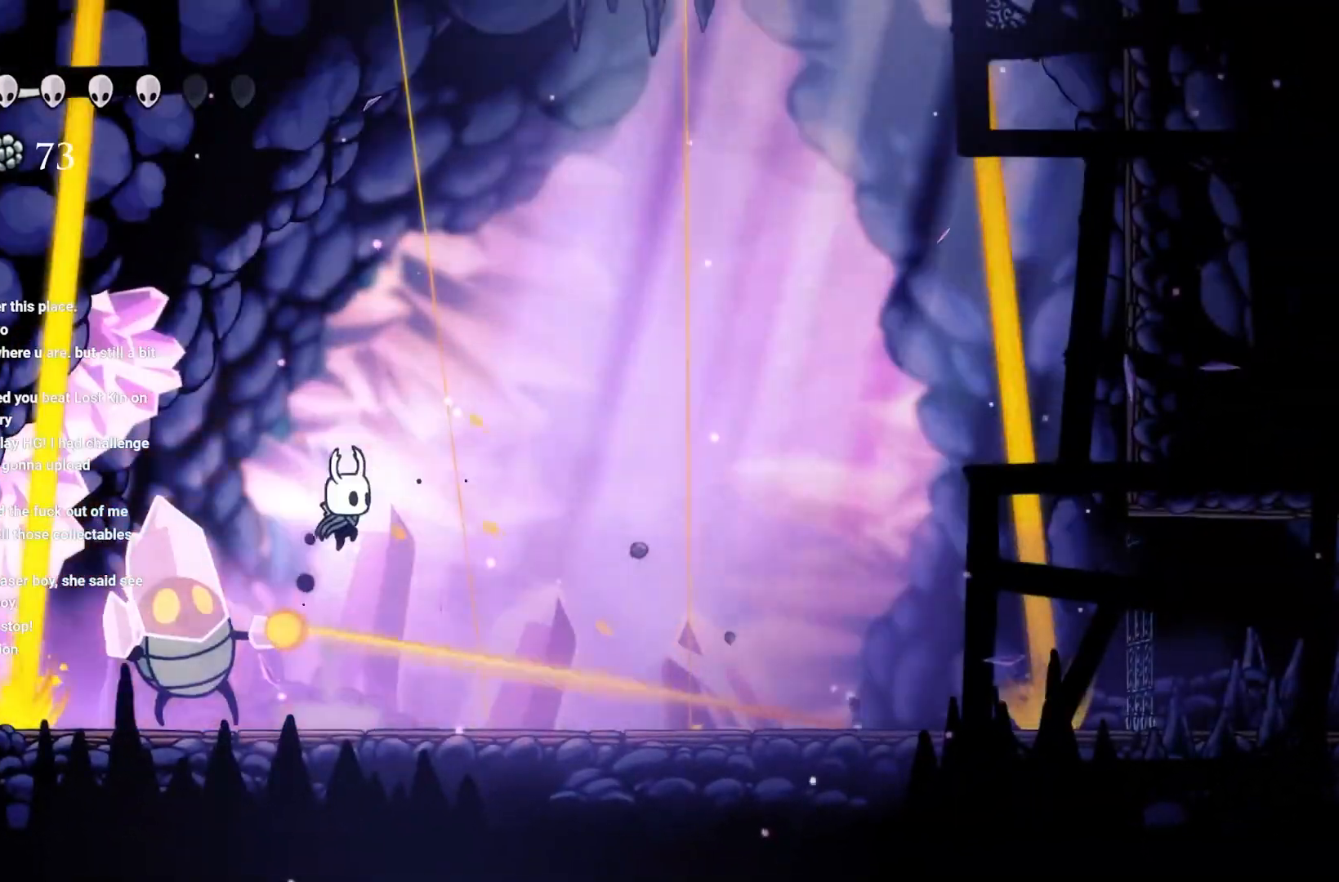
{"buttons": ["A"], "left_stick": "left", "right_stick": "center", "events": [[183, "A", "up"], [200, "A", "down"], [200, "left_stick", "center"], [467, "left_stick", "left"]]}
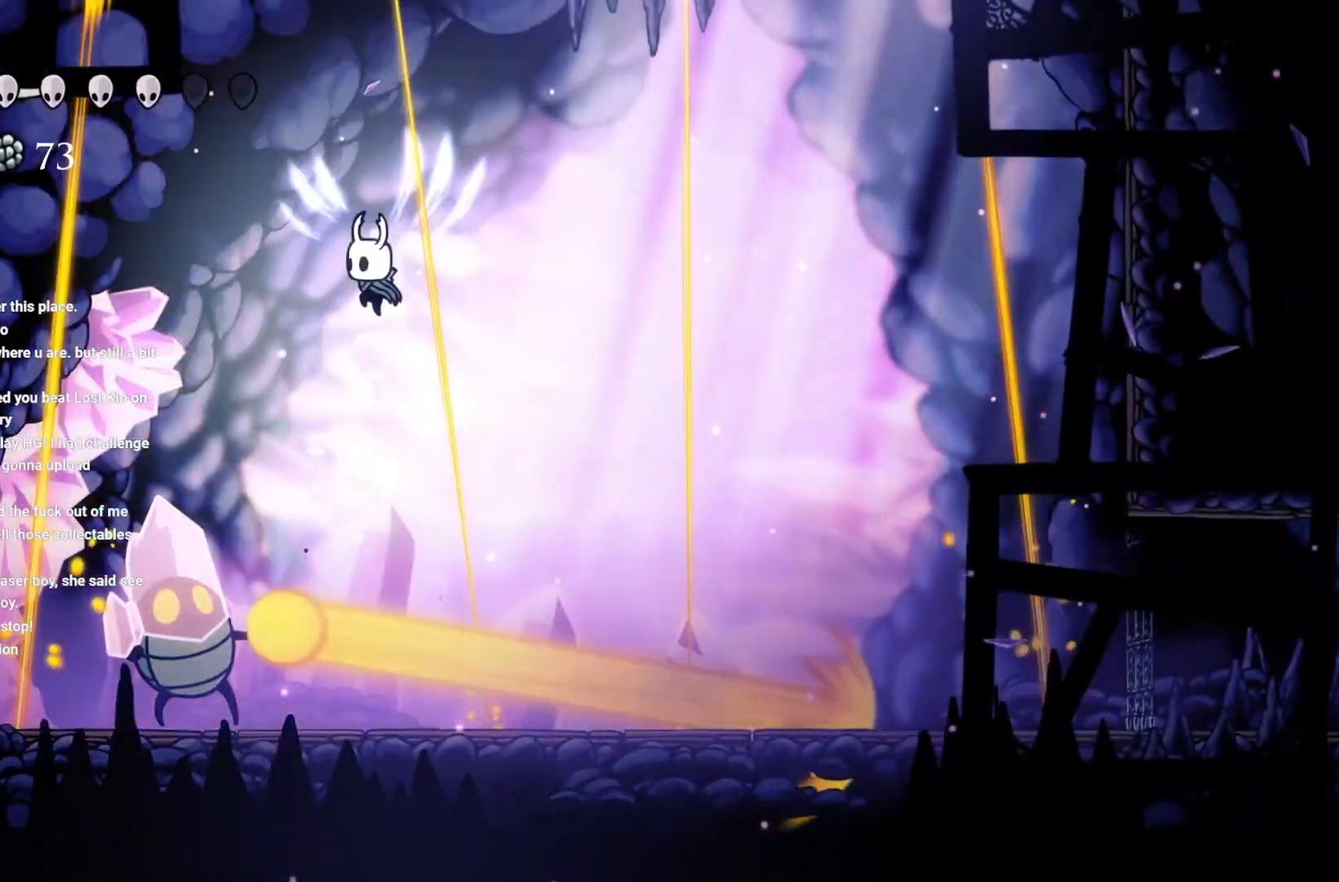
{"buttons": [], "left_stick": "center", "right_stick": "center", "events": [[133, "A", "up"], [133, "left_stick", "center"]]}
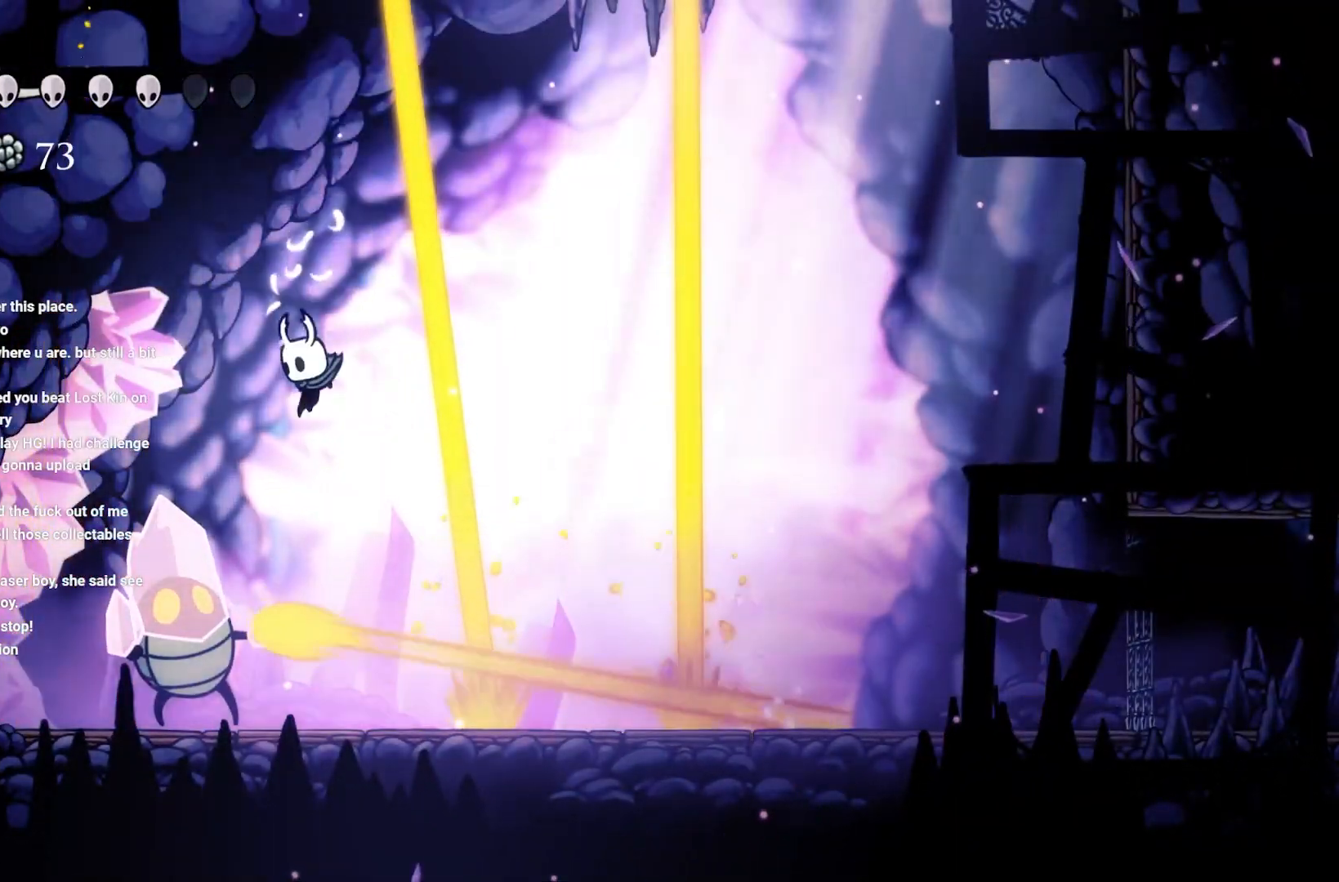
{"buttons": ["X"], "left_stick": "center", "right_stick": "center", "events": [[33, "X", "down"], [150, "X", "up"], [217, "X", "down"], [350, "X", "up"], [483, "X", "down"]]}